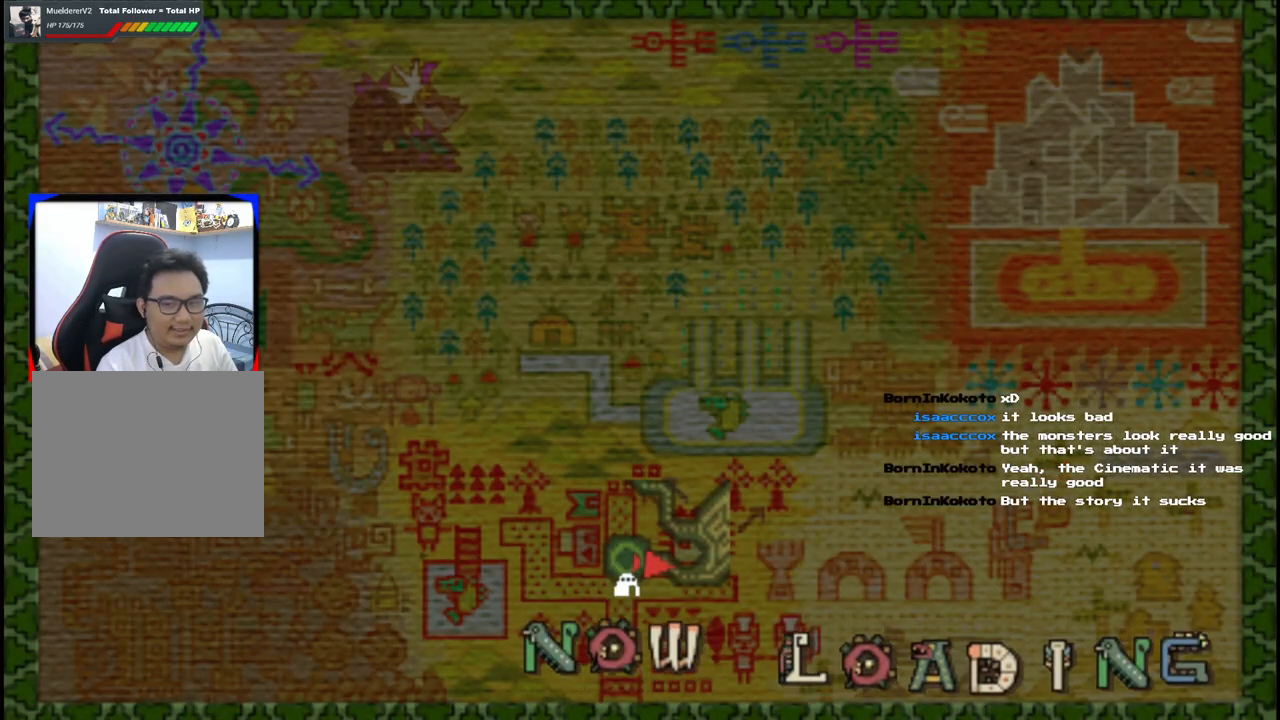
Gameplay with a controller (Xbox layout); each line is a JSON object with the inputs held at the frame after it (dt_ms = milliseconds from this image to that frame). "events" lists button and stick changes between this image and that frame as [ms after this image, input, new state], when the widget could be followed in between. Not read: L2 L3 R2 R3.
{"dt_ms": 500, "buttons": [], "left_stick": "center", "right_stick": "center", "events": []}
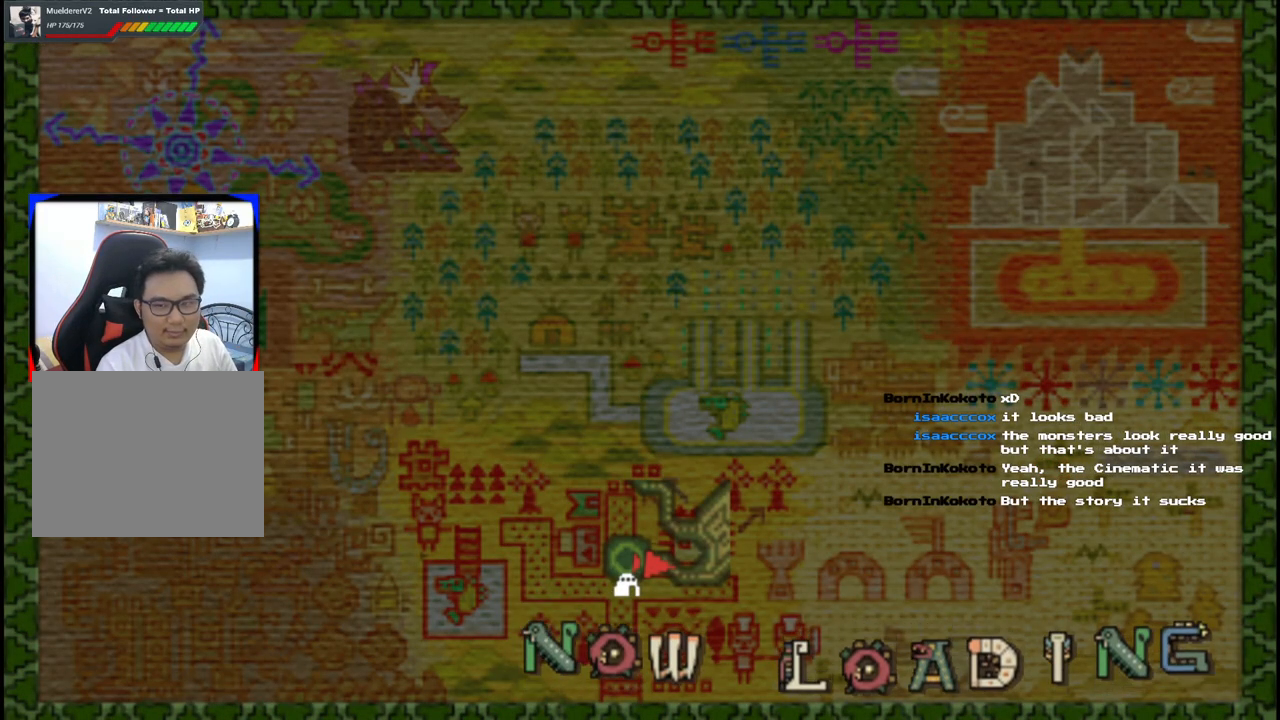
{"dt_ms": 500, "buttons": [], "left_stick": "up", "right_stick": "center", "events": [[367, "left_stick", "up"]]}
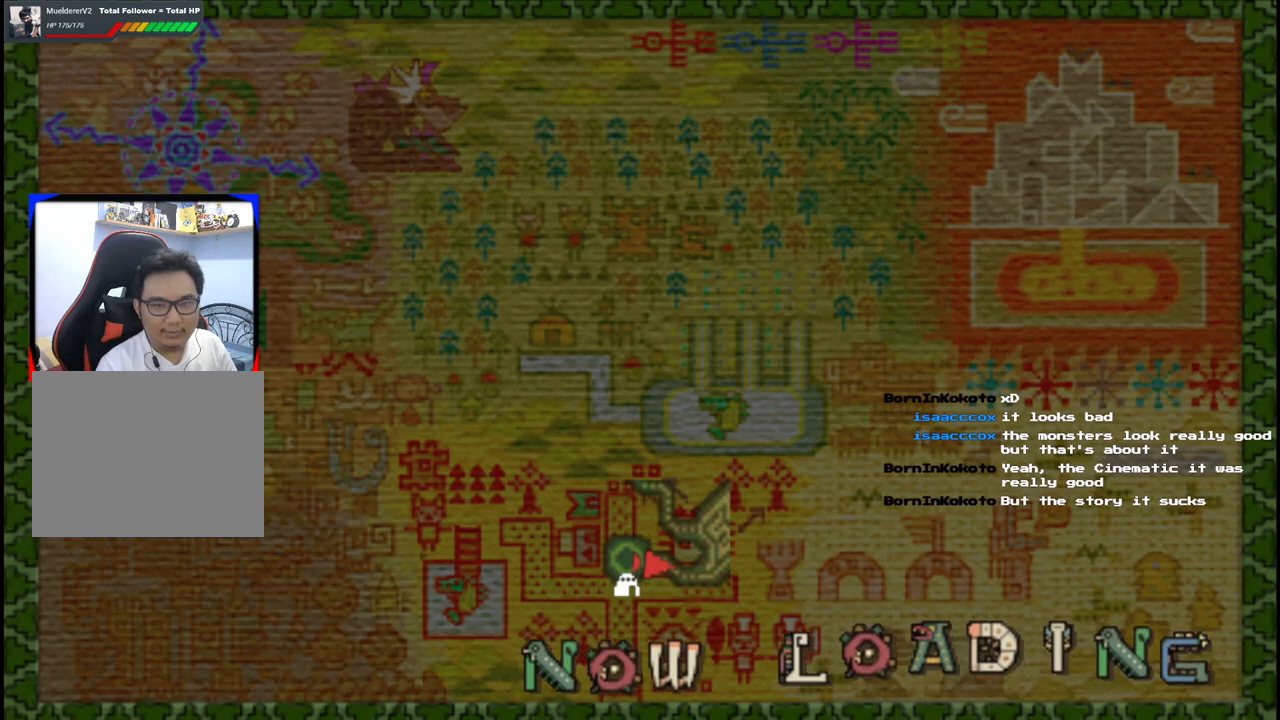
{"dt_ms": 500, "buttons": [], "left_stick": "up", "right_stick": "center", "events": []}
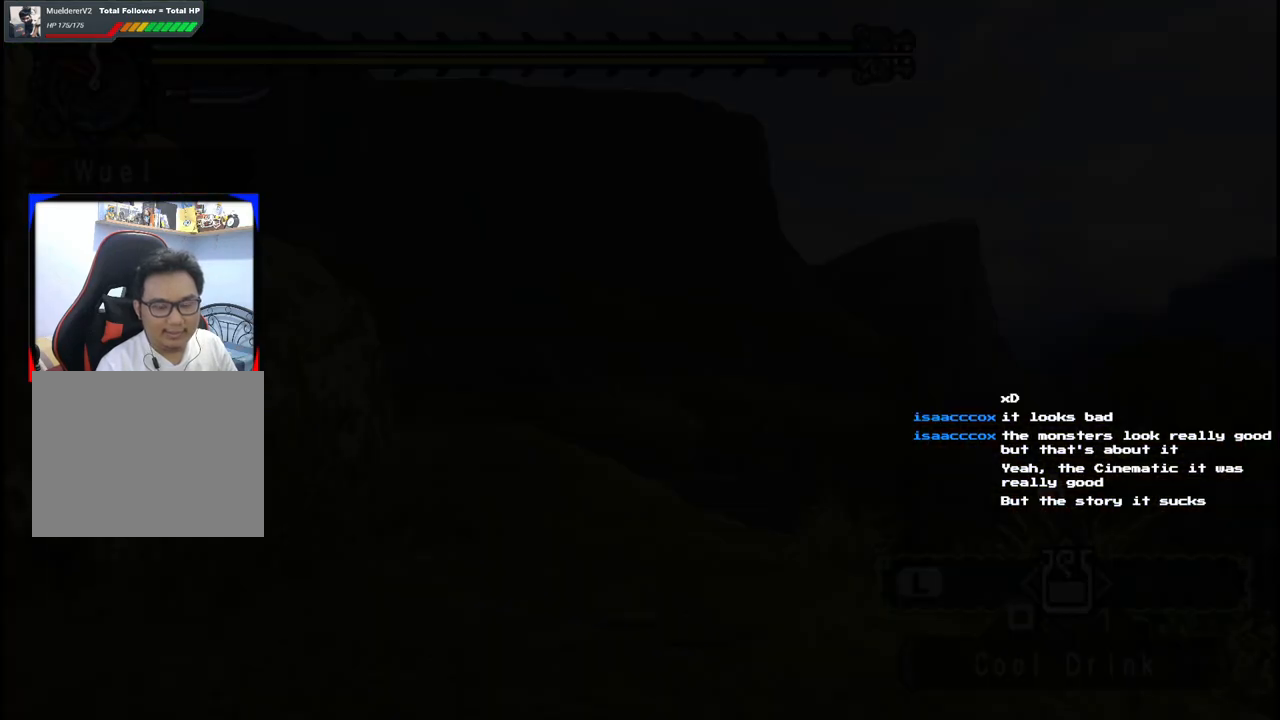
{"dt_ms": 500, "buttons": [], "left_stick": "up", "right_stick": "left", "events": [[467, "right_stick", "left"]]}
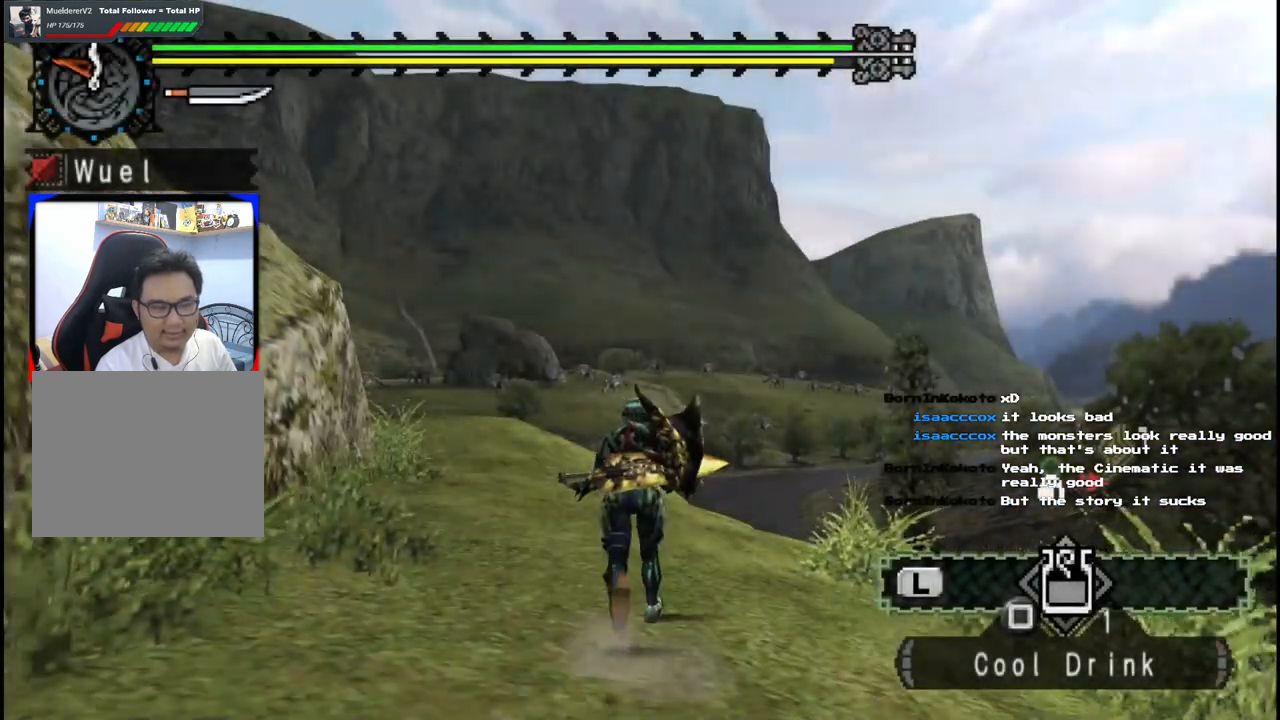
{"dt_ms": 500, "buttons": [], "left_stick": "up-right", "right_stick": "center", "events": [[167, "left_stick", "up-right"], [333, "right_stick", "center"]]}
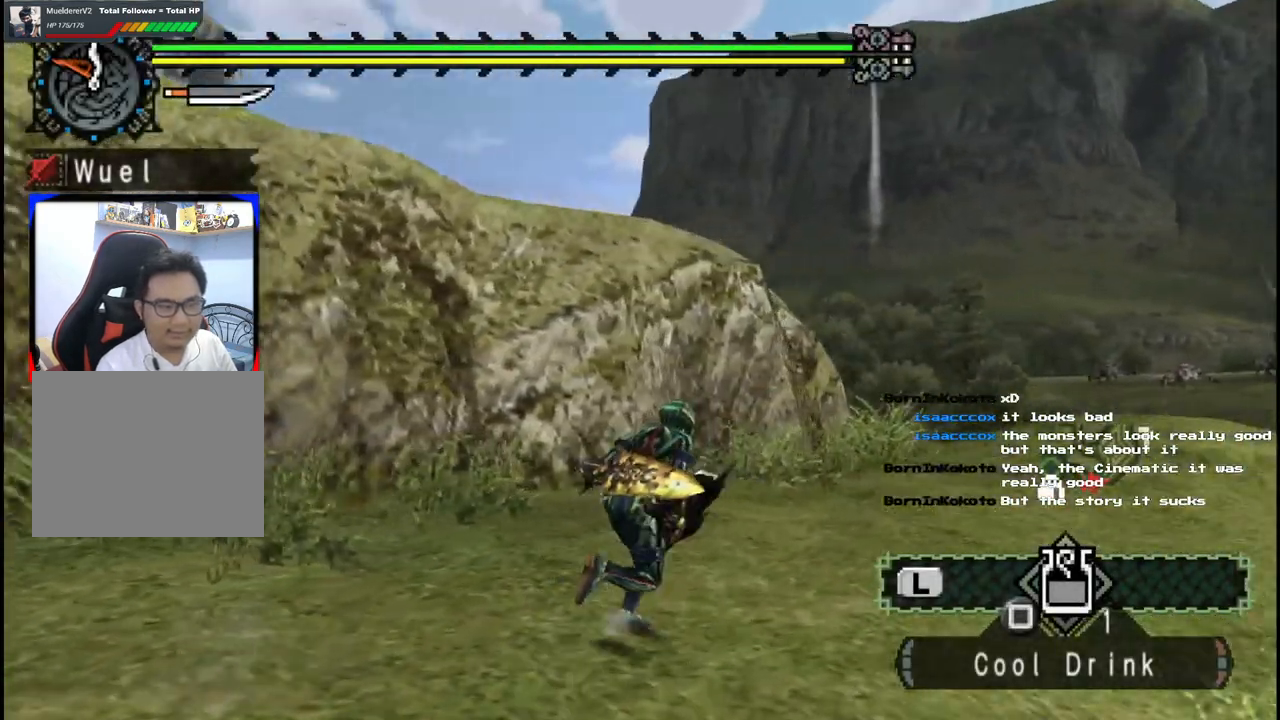
{"dt_ms": 500, "buttons": [], "left_stick": "up-right", "right_stick": "center", "events": []}
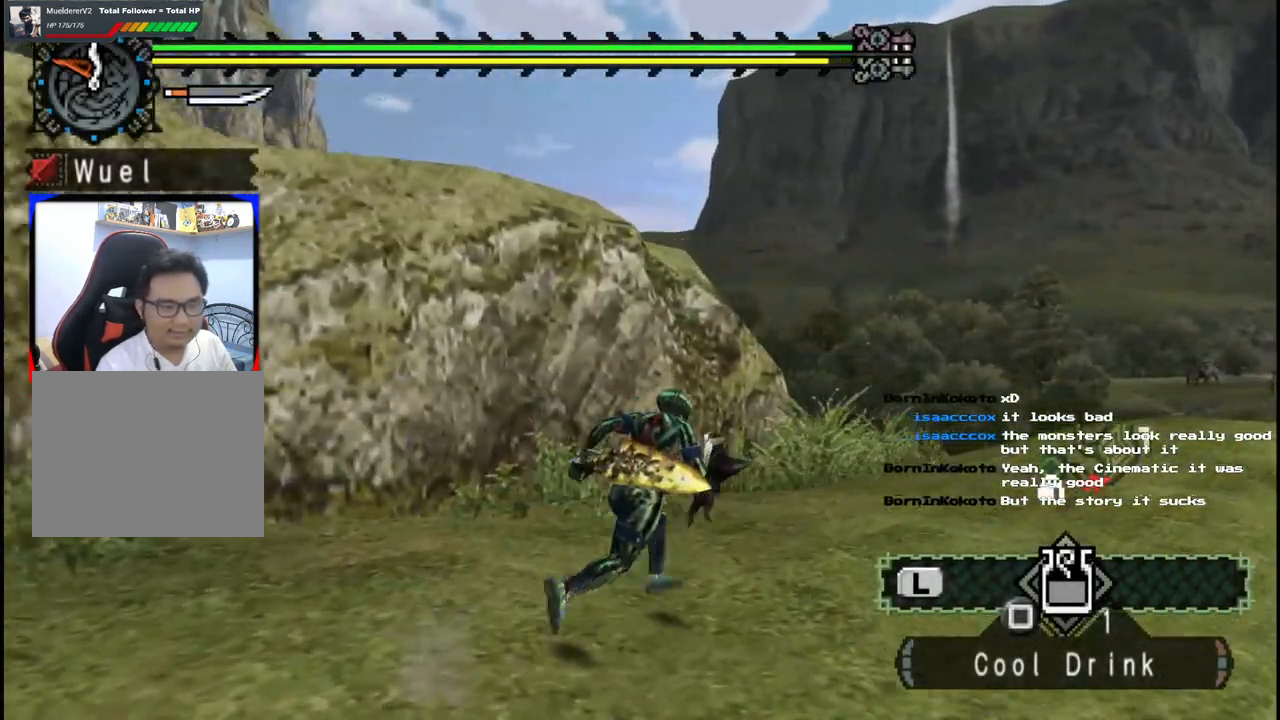
{"dt_ms": 500, "buttons": [], "left_stick": "up-right", "right_stick": "center", "events": [[183, "right_stick", "left"], [400, "right_stick", "center"]]}
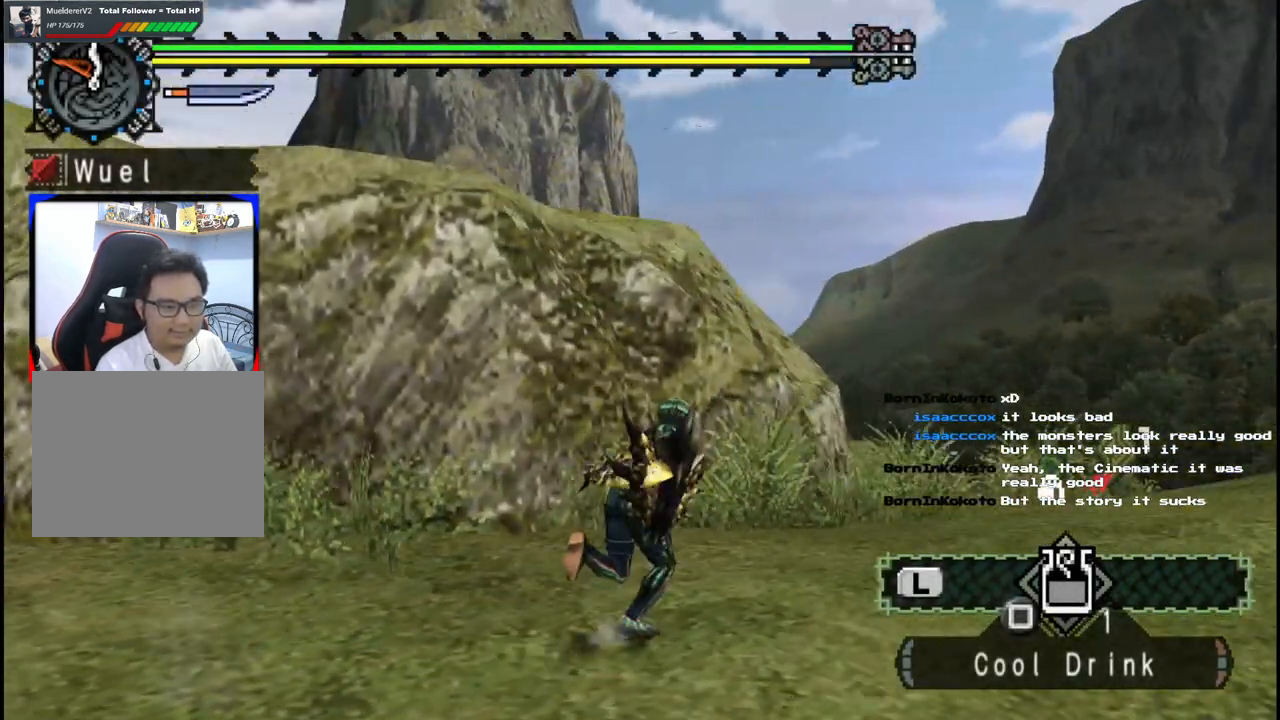
{"dt_ms": 500, "buttons": [], "left_stick": "up-right", "right_stick": "center", "events": []}
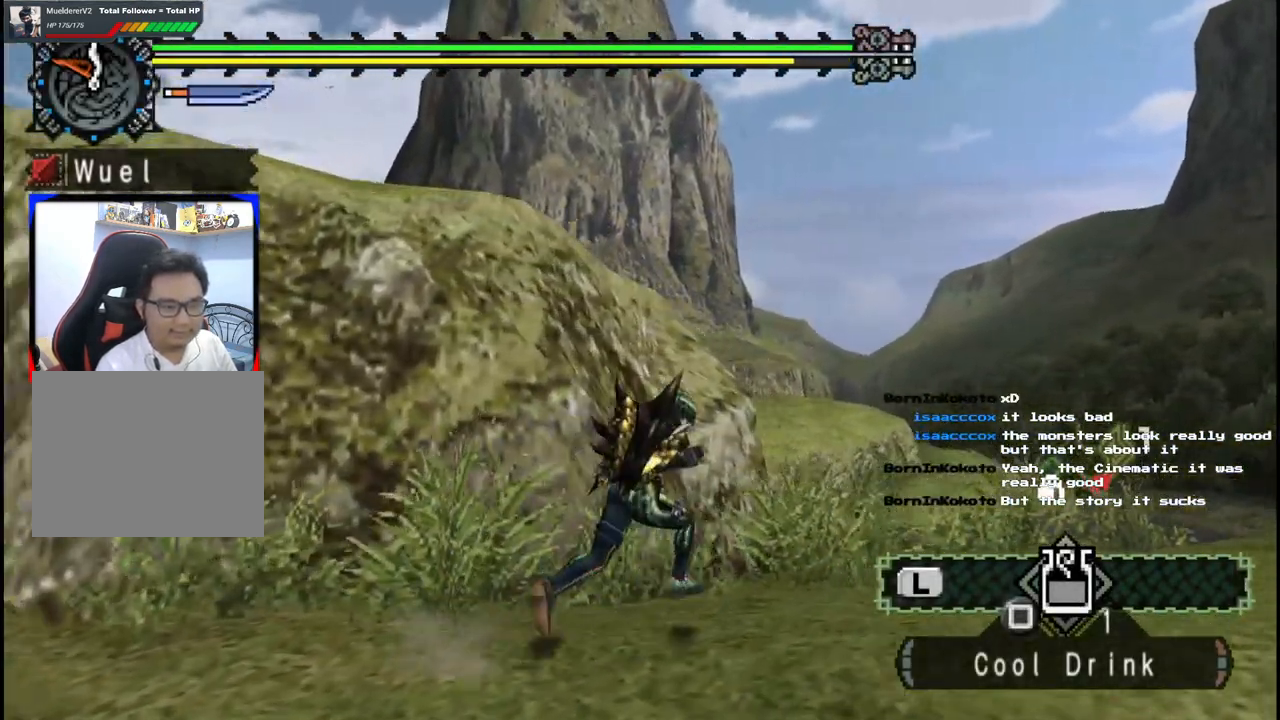
{"dt_ms": 500, "buttons": [], "left_stick": "up-right", "right_stick": "center", "events": [[267, "right_stick", "down"], [467, "right_stick", "center"]]}
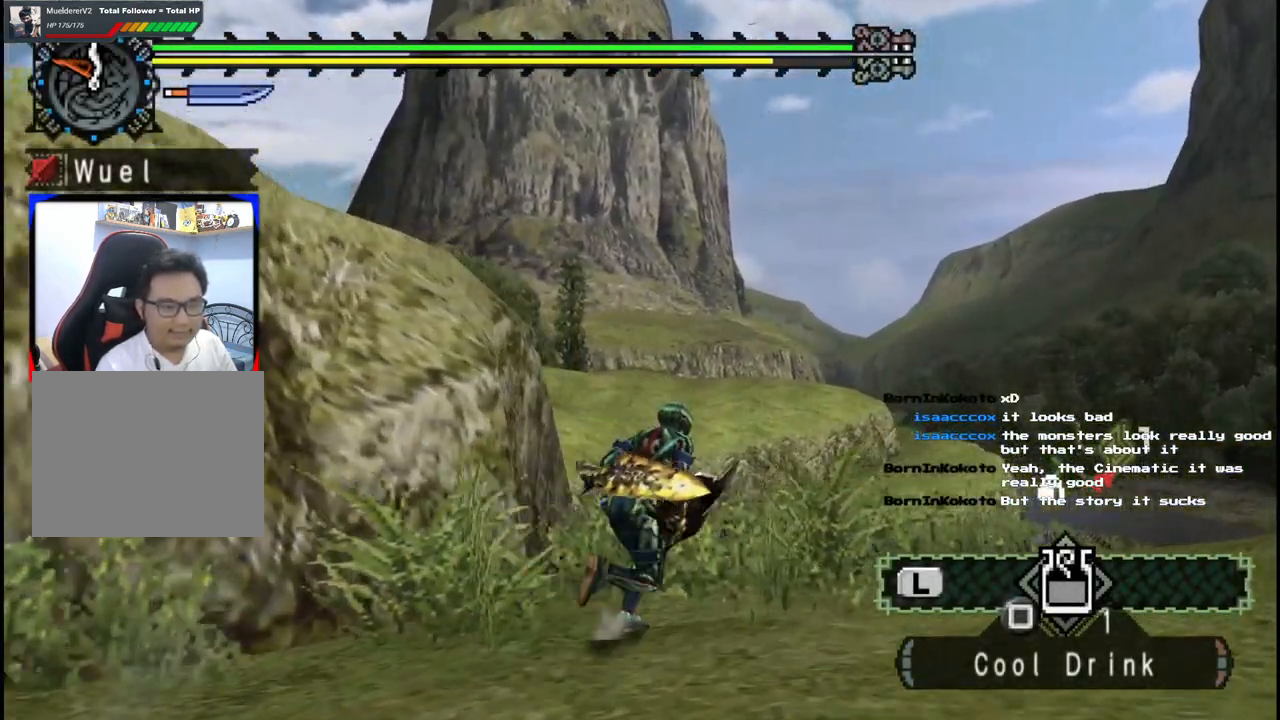
{"dt_ms": 500, "buttons": [], "left_stick": "up", "right_stick": "center", "events": [[167, "left_stick", "up"]]}
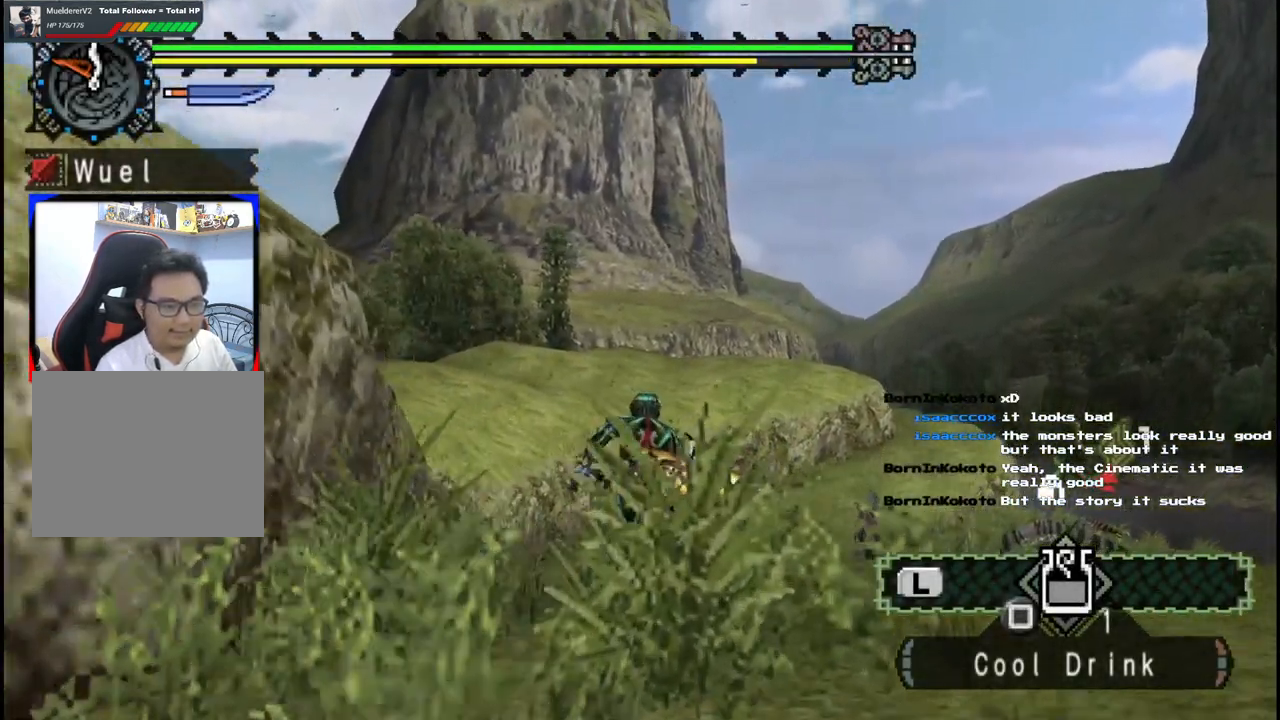
{"dt_ms": 500, "buttons": [], "left_stick": "up", "right_stick": "center", "events": []}
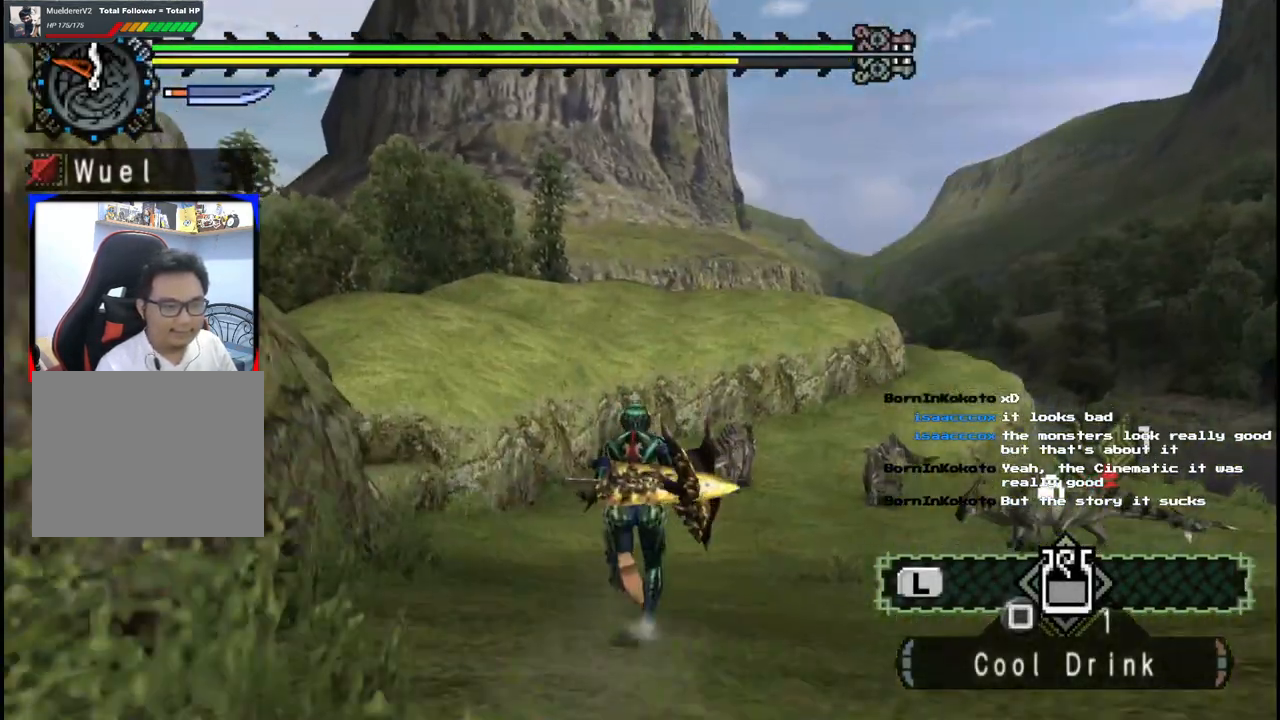
{"dt_ms": 500, "buttons": [], "left_stick": "up", "right_stick": "center"}
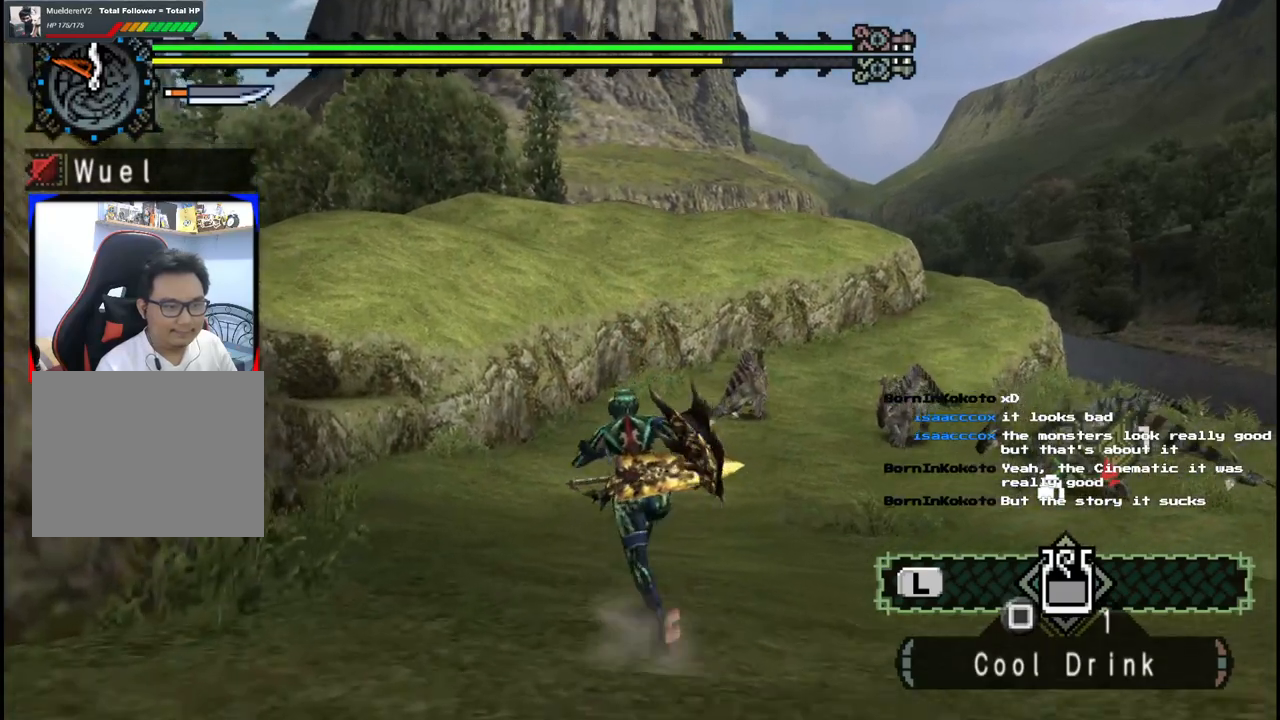
{"dt_ms": 500, "buttons": [], "left_stick": "up", "right_stick": "left"}
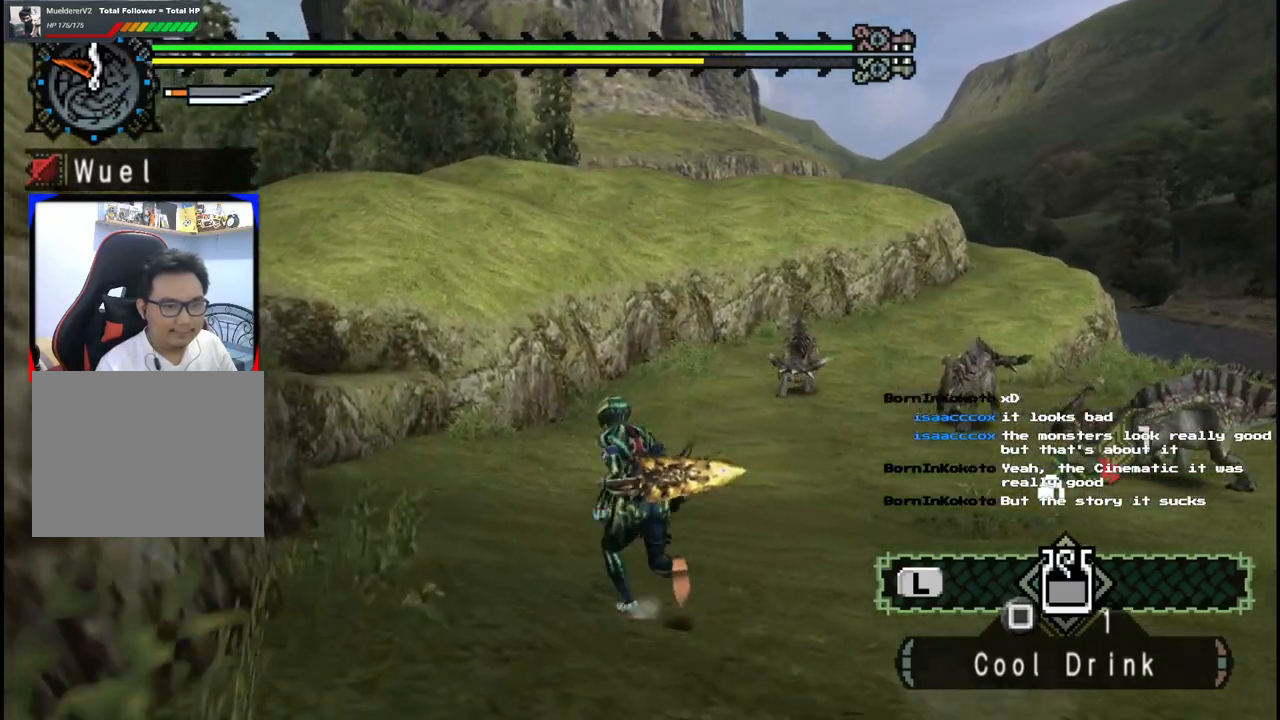
{"dt_ms": 500, "buttons": [], "left_stick": "up-right", "right_stick": "center", "events": [[183, "left_stick", "up-right"], [367, "right_stick", "center"]]}
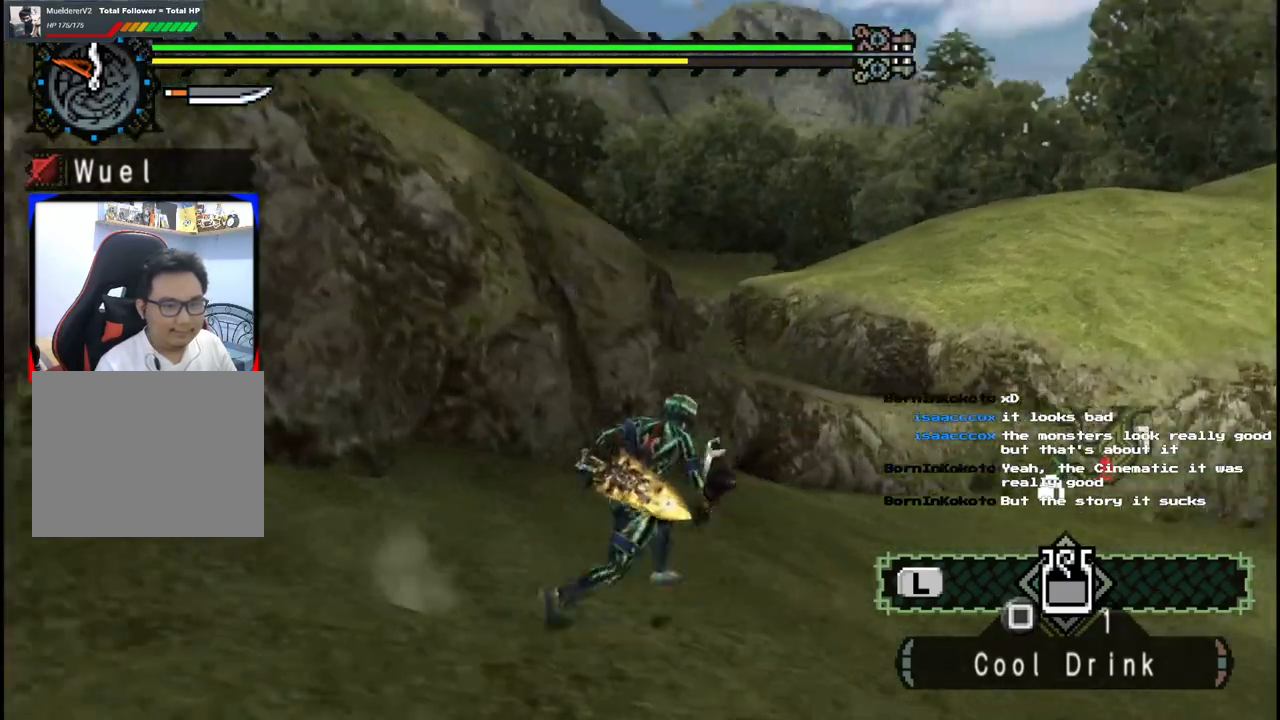
{"dt_ms": 500, "buttons": [], "left_stick": "up-right", "right_stick": "center", "events": []}
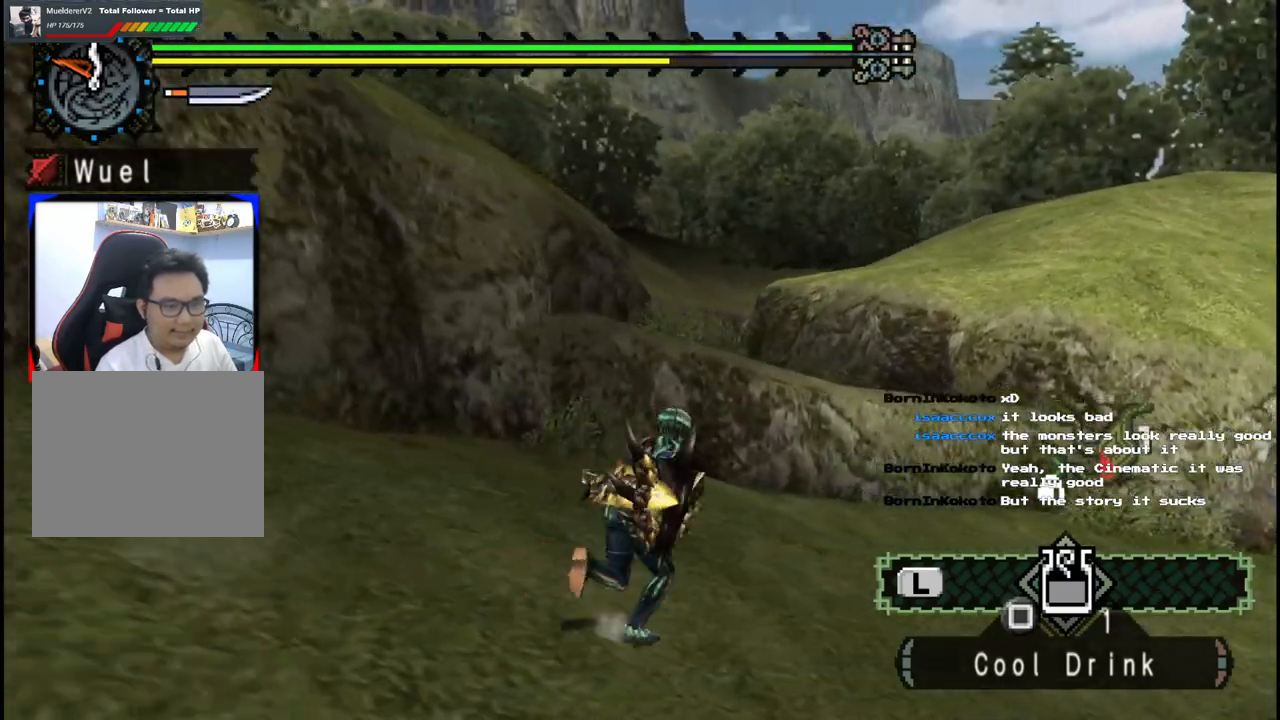
{"dt_ms": 500, "buttons": [], "left_stick": "up-right", "right_stick": "center", "events": []}
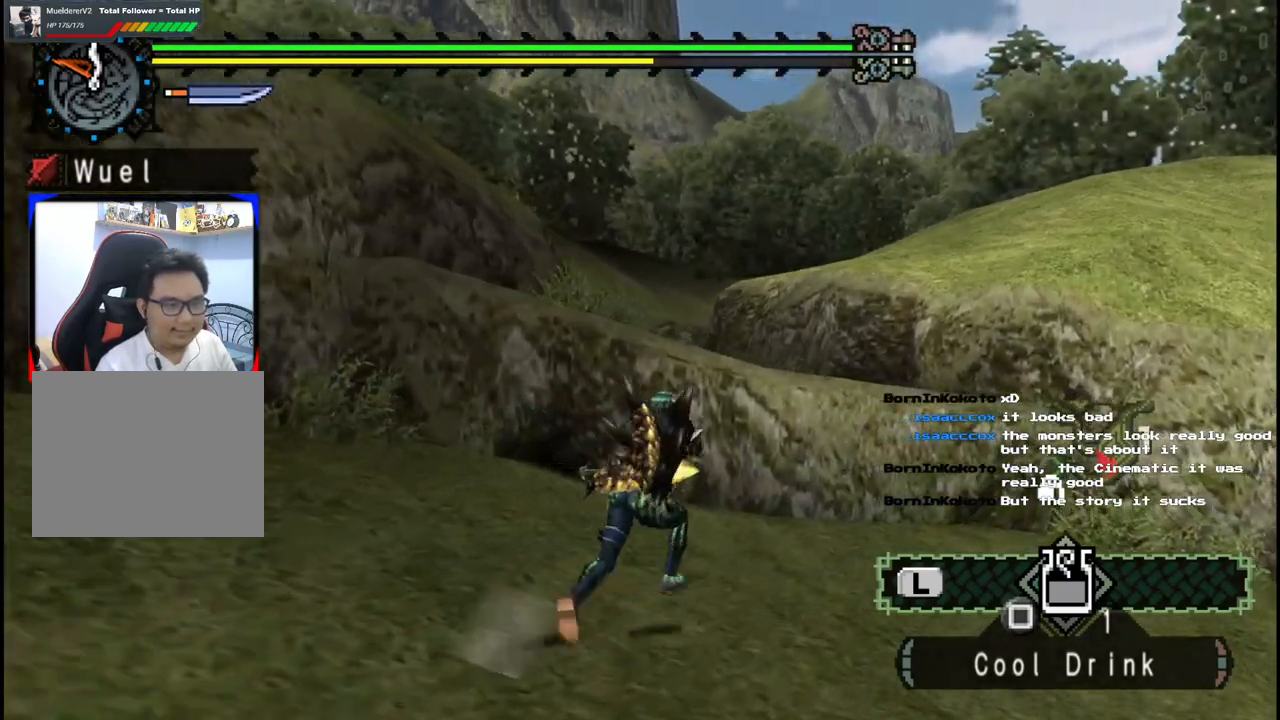
{"dt_ms": 1000, "buttons": [], "left_stick": "up-left", "right_stick": "center"}
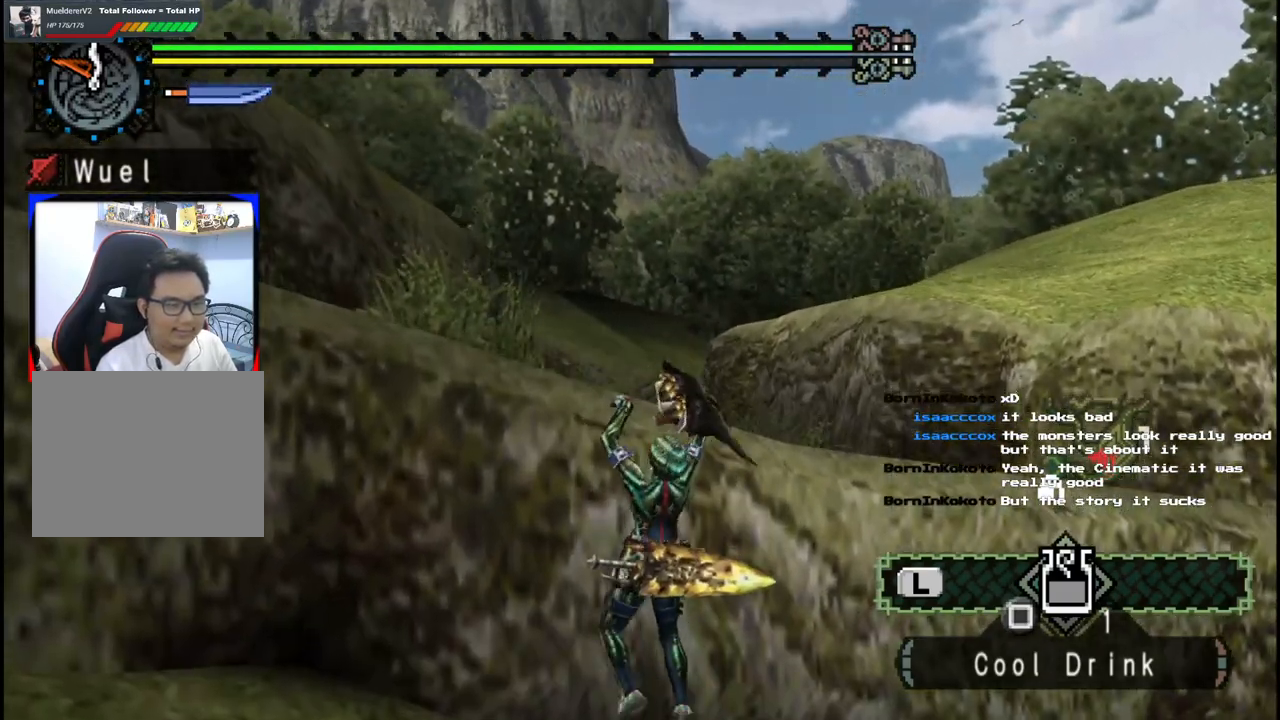
{"dt_ms": 500, "buttons": [], "left_stick": "left", "right_stick": "center", "events": [[267, "left_stick", "left"]]}
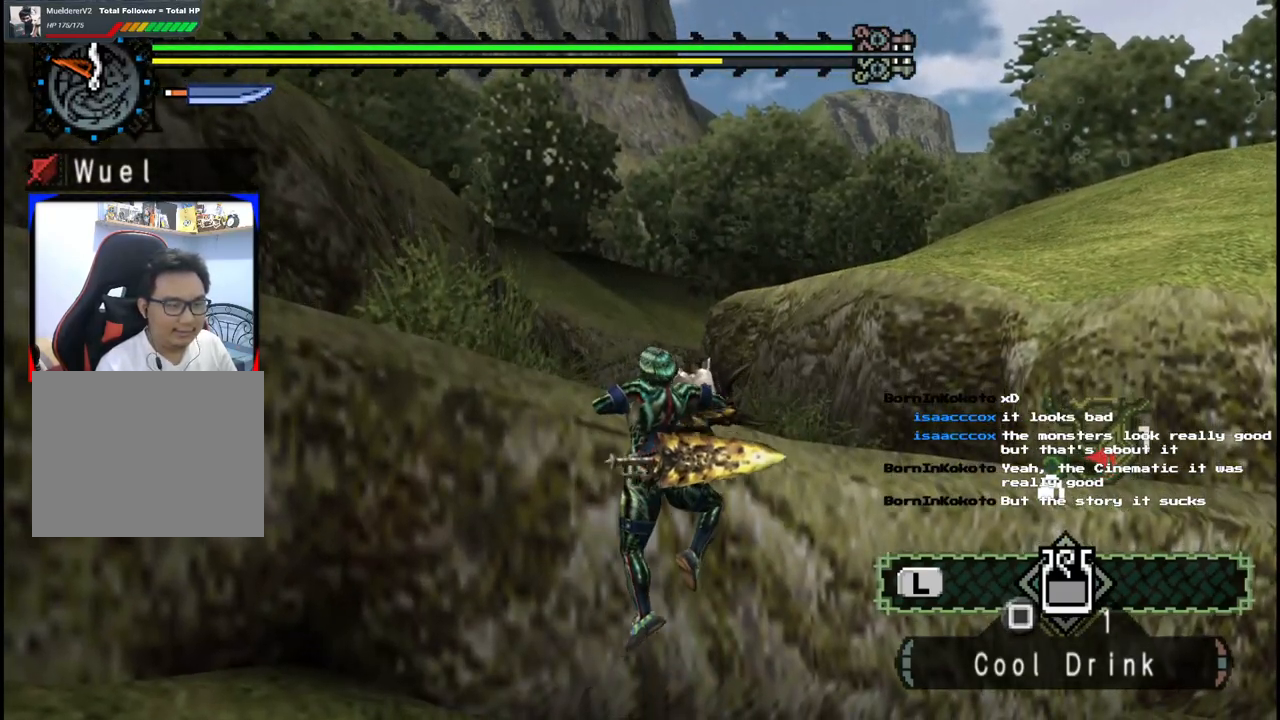
{"dt_ms": 500, "buttons": [], "left_stick": "left", "right_stick": "center", "events": [[367, "DPAD_DOWN", "down"], [467, "DPAD_DOWN", "up"]]}
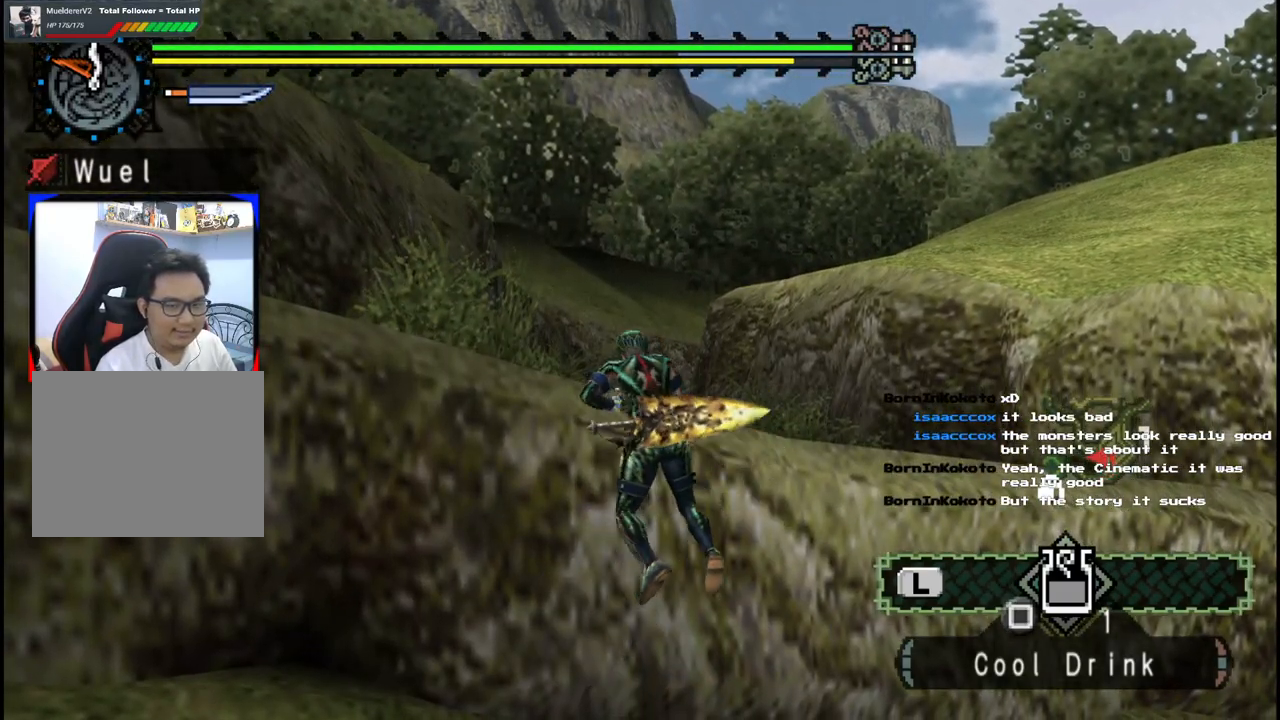
{"dt_ms": 500, "buttons": [], "left_stick": "left", "right_stick": "center", "events": [[183, "DPAD_UP", "down"], [317, "DPAD_UP", "up"]]}